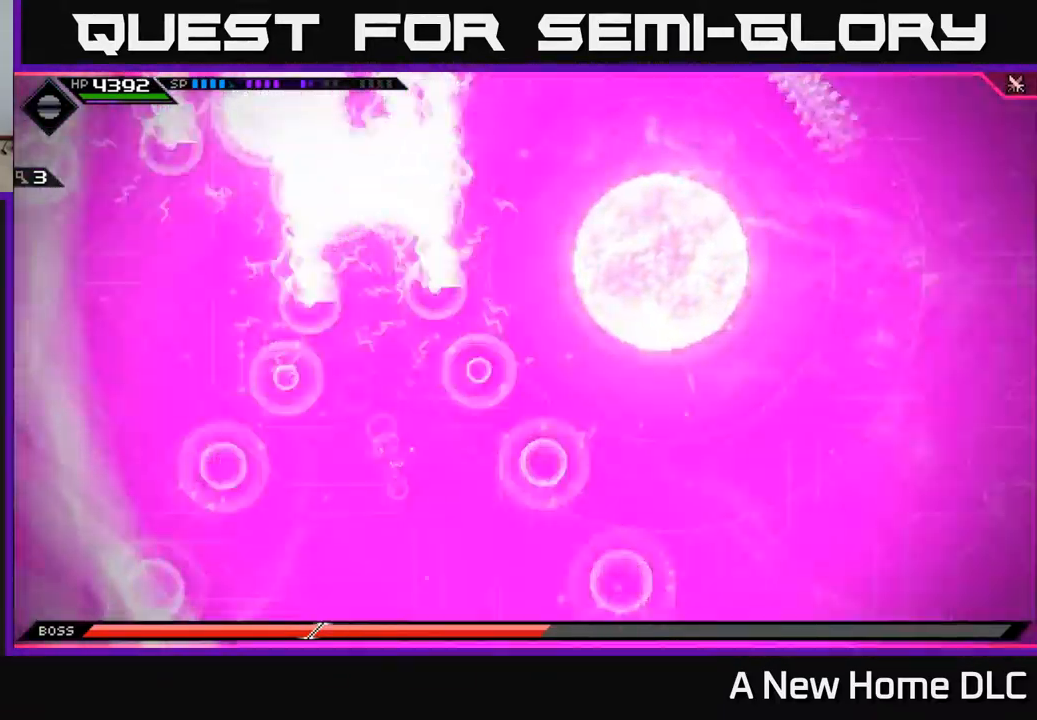
Gameplay with a controller (Xbox layout); each line is a JSON object with the inputs held at the frame after it. "events" lists button and stick changes between this image and that frame as [ms after this image, input, new state], when the widget could be followed in between.
{"buttons": [], "left_stick": "down-right", "right_stick": "center", "events": [[467, "left_stick", "down-right"]]}
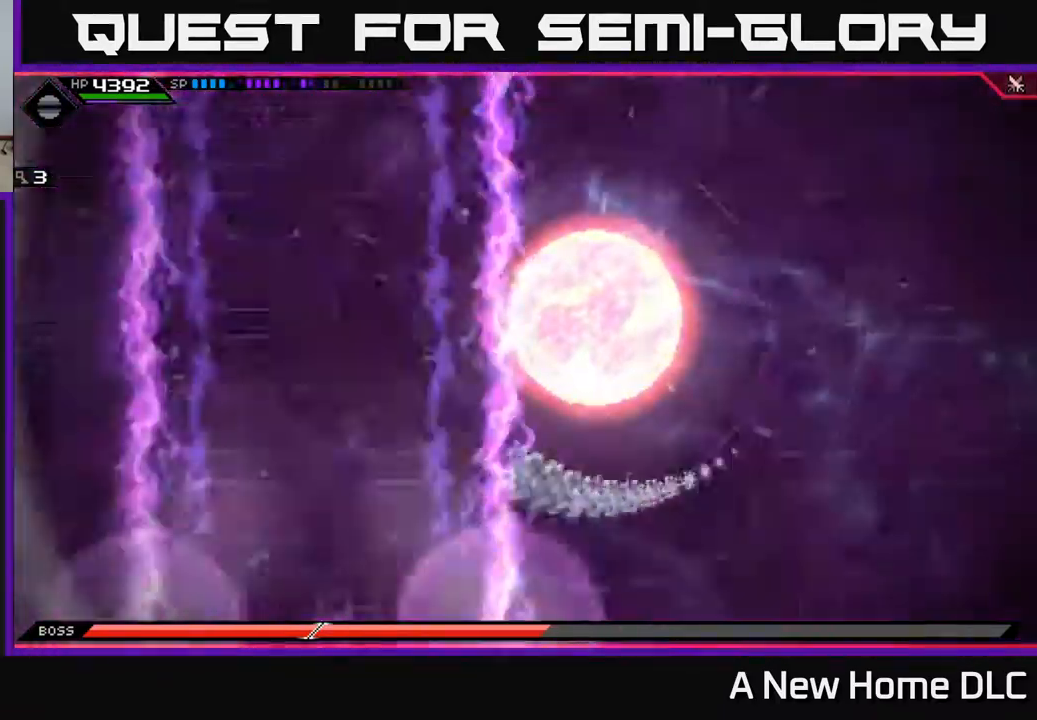
{"buttons": [], "left_stick": "up-right", "right_stick": "center", "events": [[100, "left_stick", "right"], [300, "left_stick", "up-right"]]}
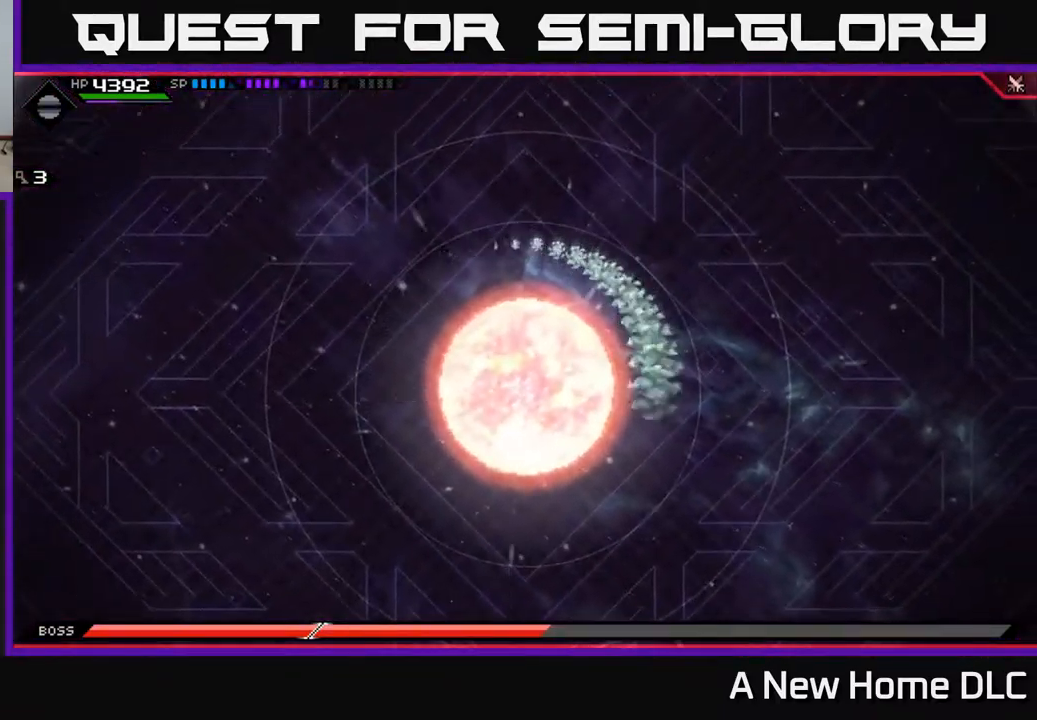
{"buttons": [], "left_stick": "right", "right_stick": "center", "events": [[33, "left_stick", "right"]]}
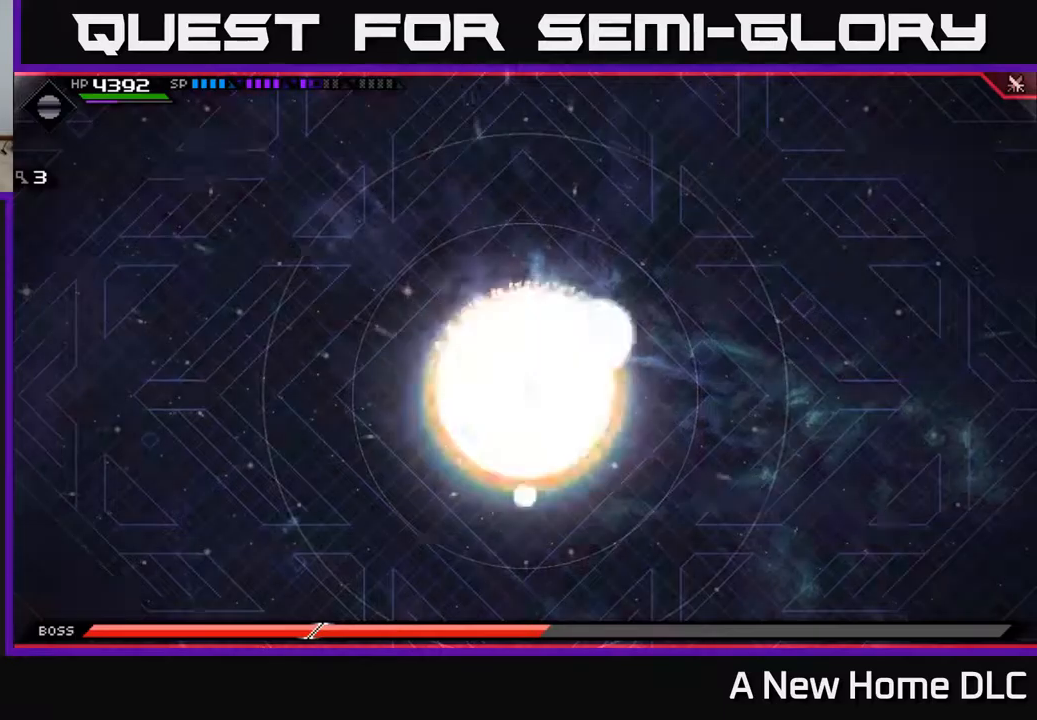
{"buttons": [], "left_stick": "up-right", "right_stick": "center", "events": [[100, "left_stick", "up-right"]]}
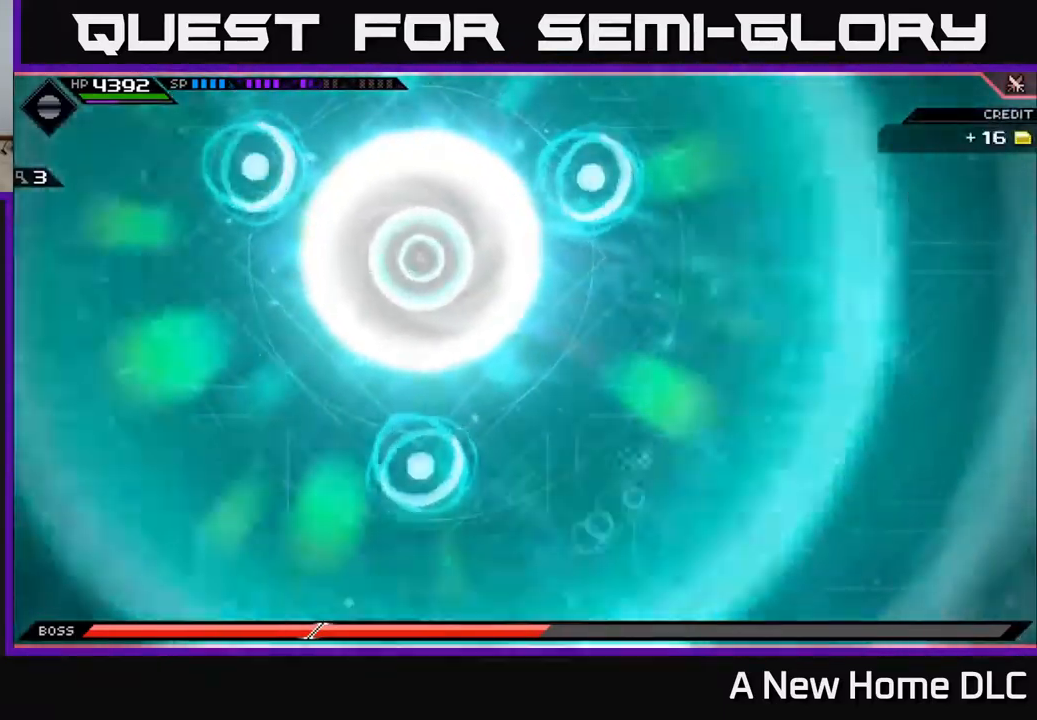
{"buttons": [], "left_stick": "up-right", "right_stick": "center", "events": []}
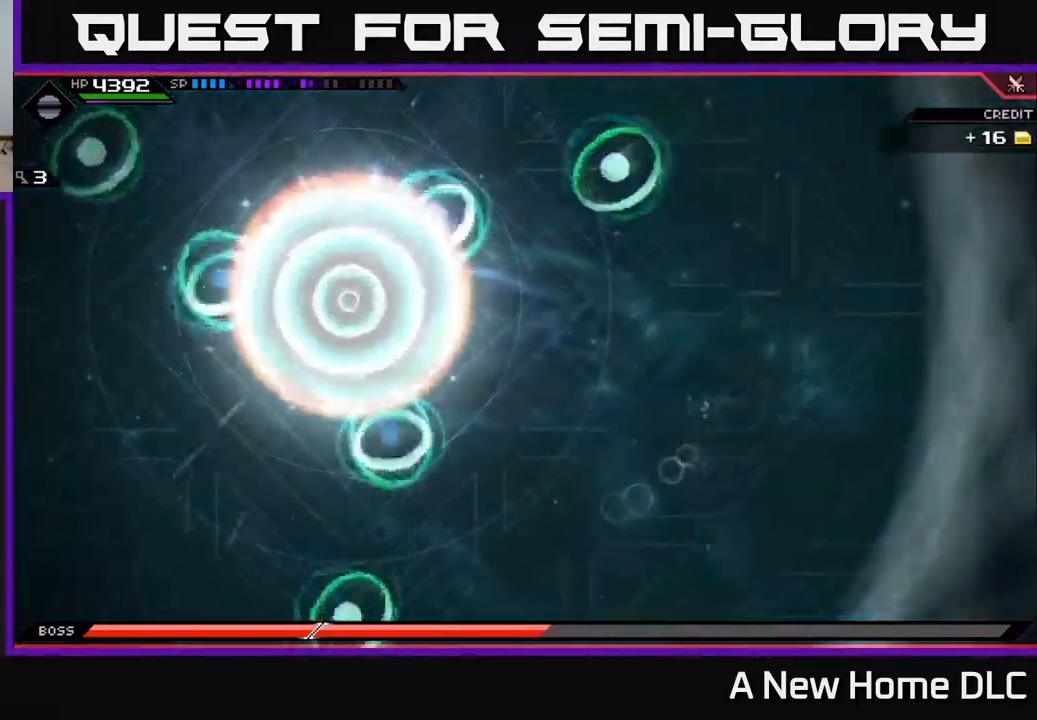
{"buttons": [], "left_stick": "up-left", "right_stick": "center", "events": [[250, "left_stick", "up-left"]]}
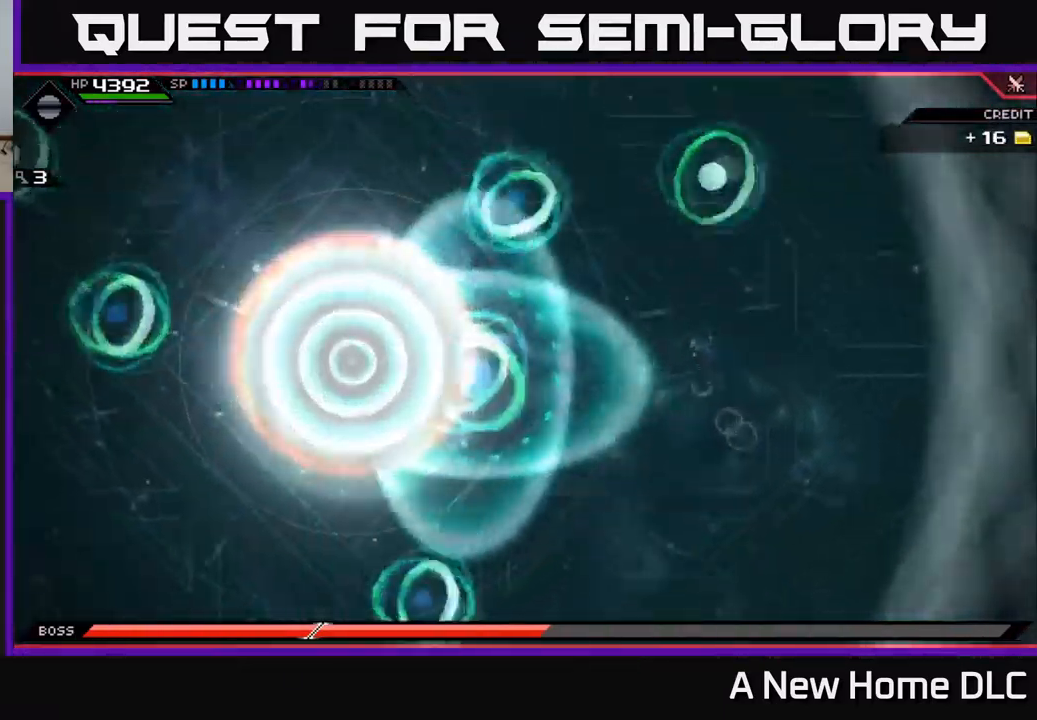
{"buttons": [], "left_stick": "up-left", "right_stick": "center", "events": [[67, "left_stick", "up"], [467, "left_stick", "up-left"]]}
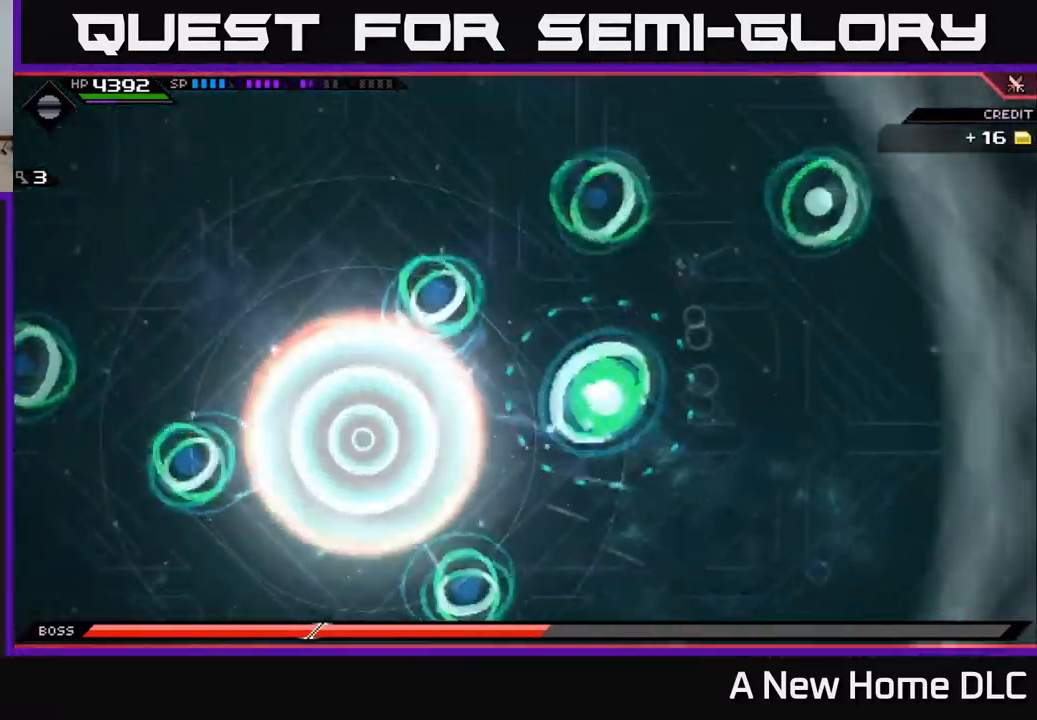
{"buttons": [], "left_stick": "up", "right_stick": "center", "events": [[67, "left_stick", "left"], [350, "left_stick", "up"]]}
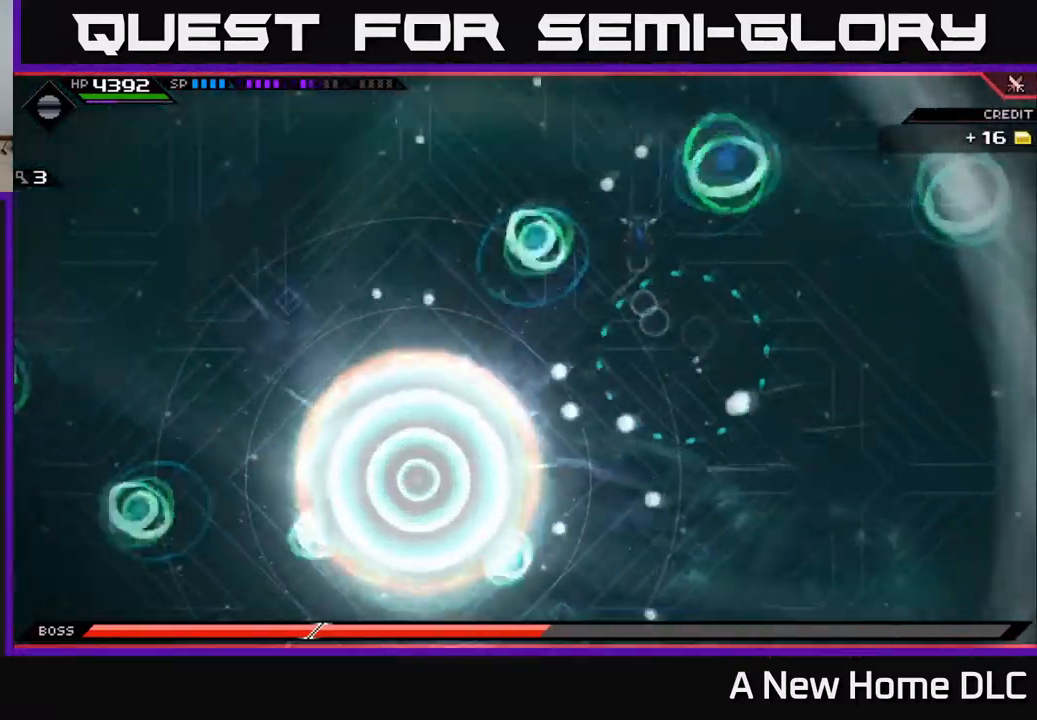
{"buttons": ["L1"], "left_stick": "left", "right_stick": "center", "events": [[434, "L1", "down"], [484, "left_stick", "left"]]}
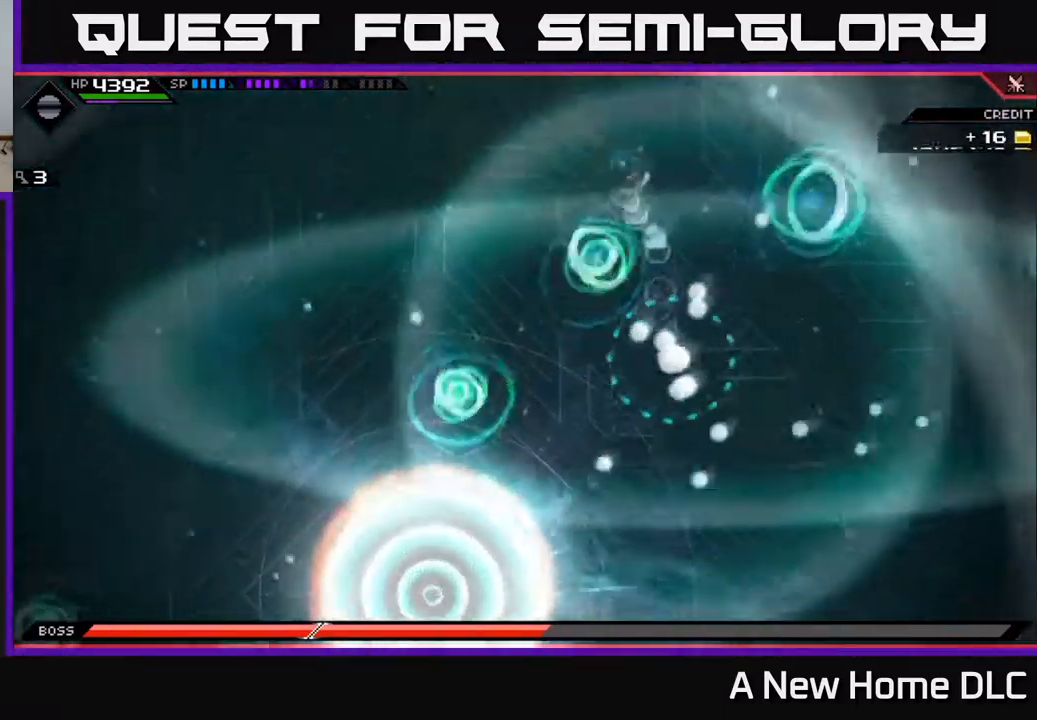
{"buttons": [], "left_stick": "left", "right_stick": "center", "events": [[17, "L1", "up"], [117, "L1", "down"], [217, "L1", "up"], [234, "left_stick", "down-left"], [417, "left_stick", "left"]]}
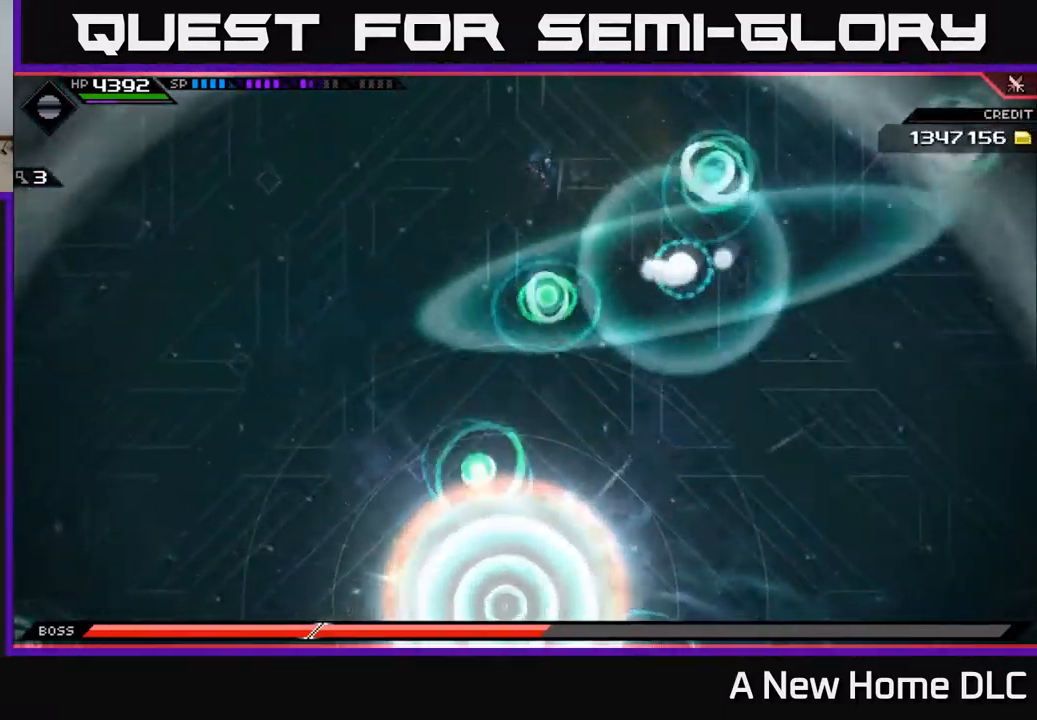
{"buttons": [], "left_stick": "down-left", "right_stick": "center", "events": [[50, "L1", "down"], [167, "L1", "up"], [284, "L1", "down"], [400, "L1", "up"], [500, "left_stick", "down-left"]]}
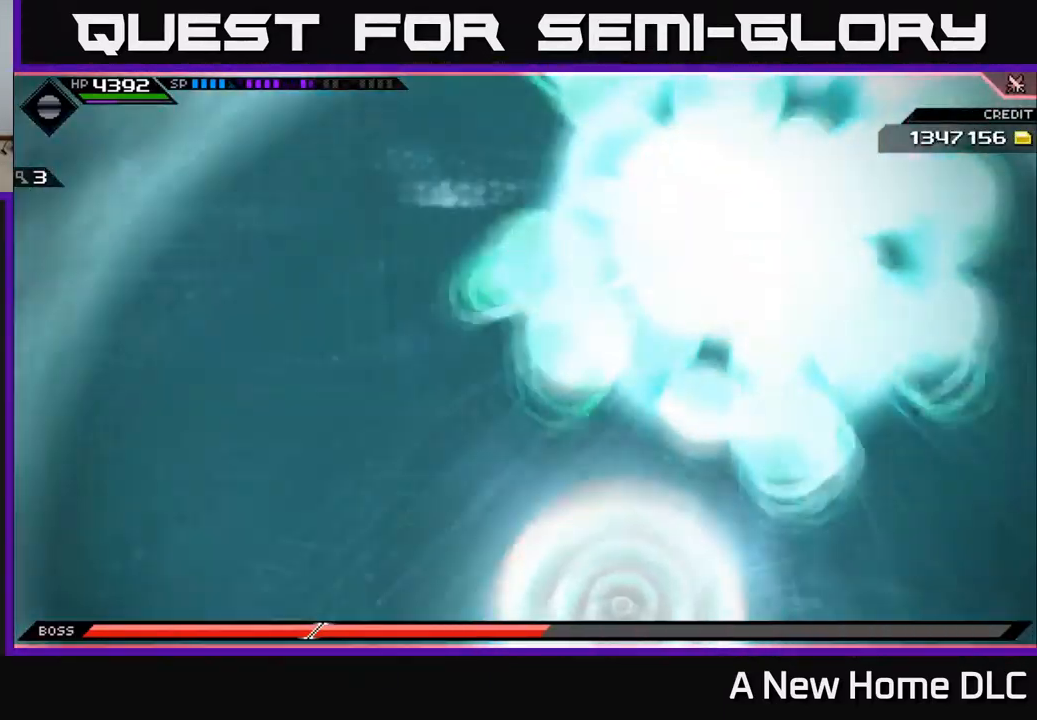
{"buttons": [], "left_stick": "down-left", "right_stick": "center", "events": []}
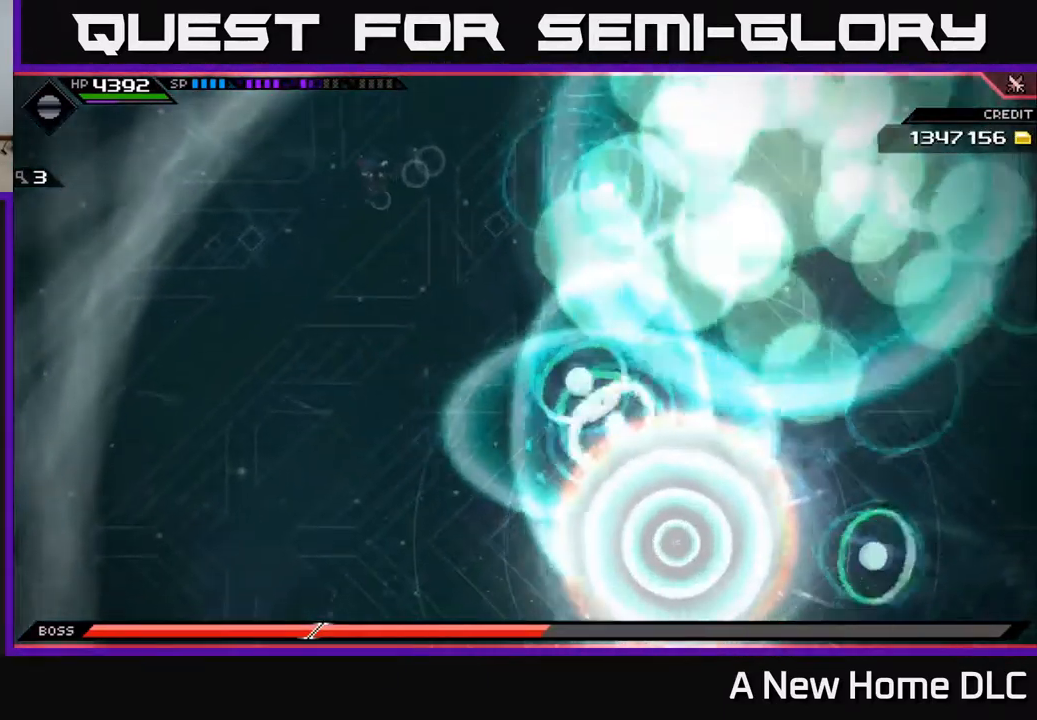
{"buttons": [], "left_stick": "down-left", "right_stick": "center", "events": []}
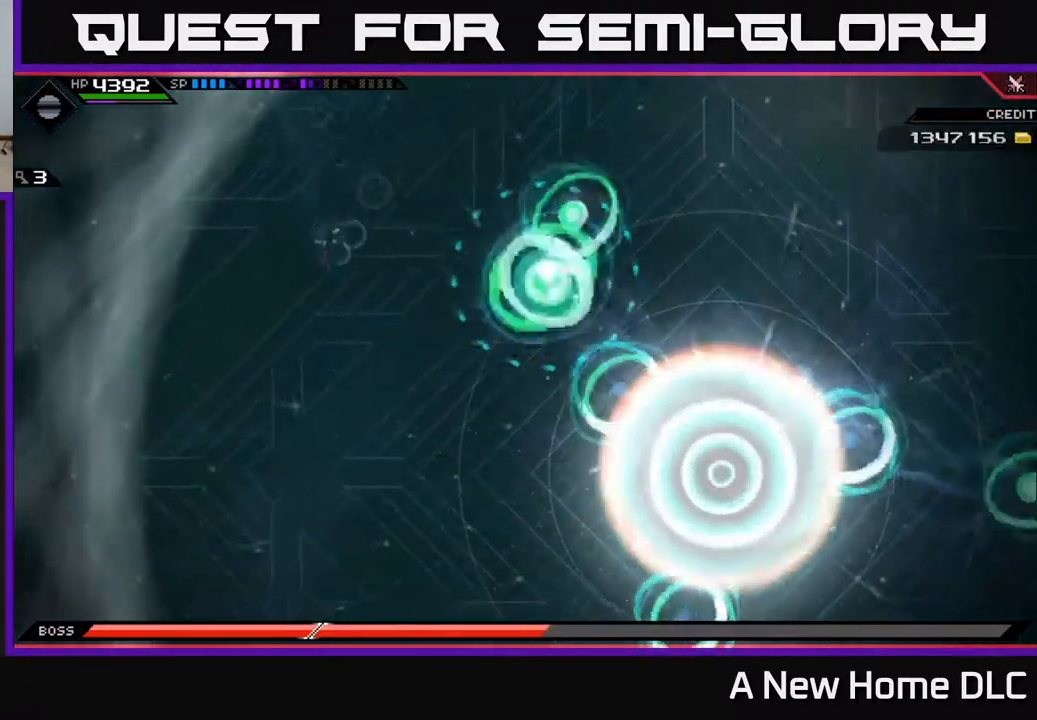
{"buttons": [], "left_stick": "down", "right_stick": "center", "events": [[301, "left_stick", "down"]]}
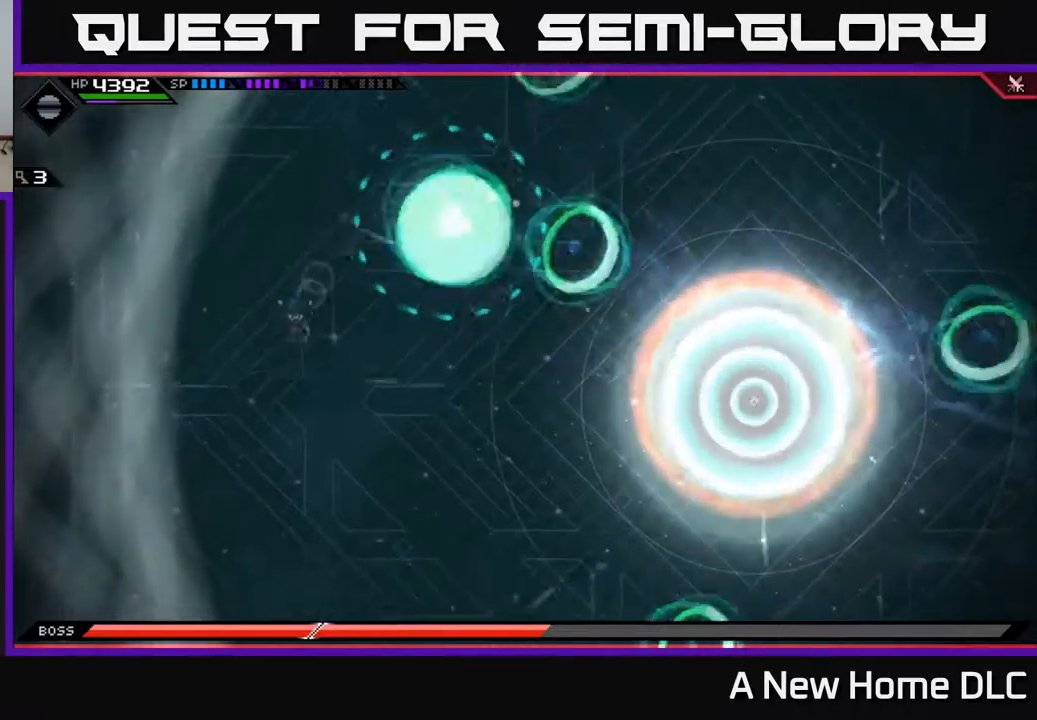
{"buttons": [], "left_stick": "down-right", "right_stick": "center", "events": [[367, "L1", "down"], [500, "L1", "up"], [500, "left_stick", "down-right"]]}
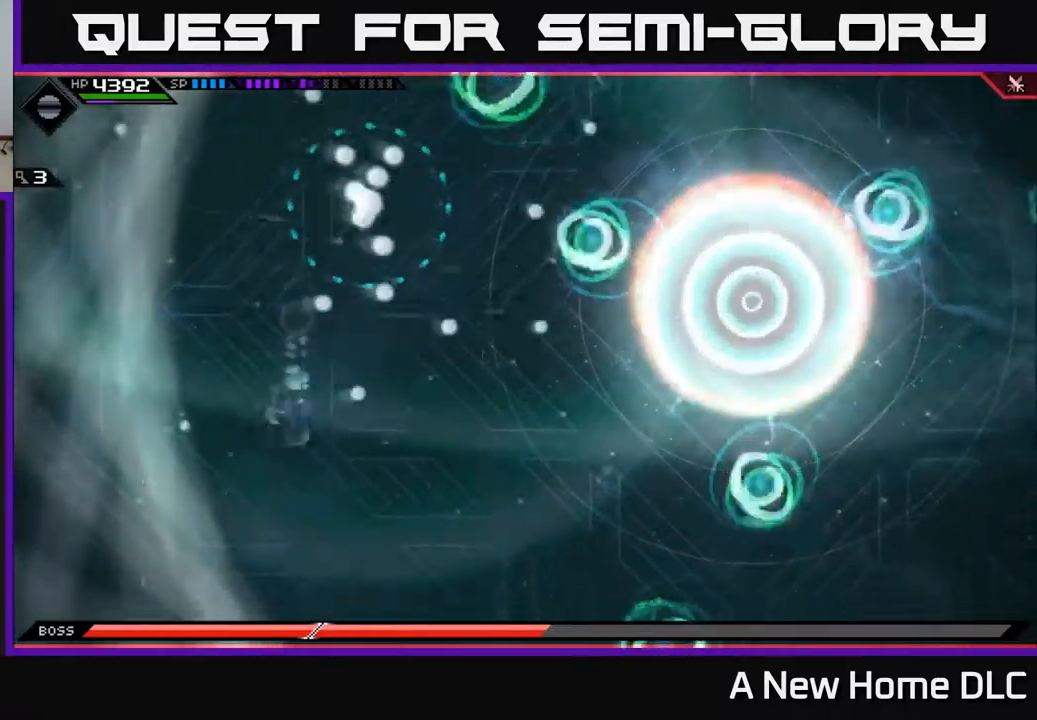
{"buttons": [], "left_stick": "down-right", "right_stick": "center", "events": [[100, "L1", "down"], [217, "L1", "up"], [300, "L1", "down"], [417, "L1", "up"]]}
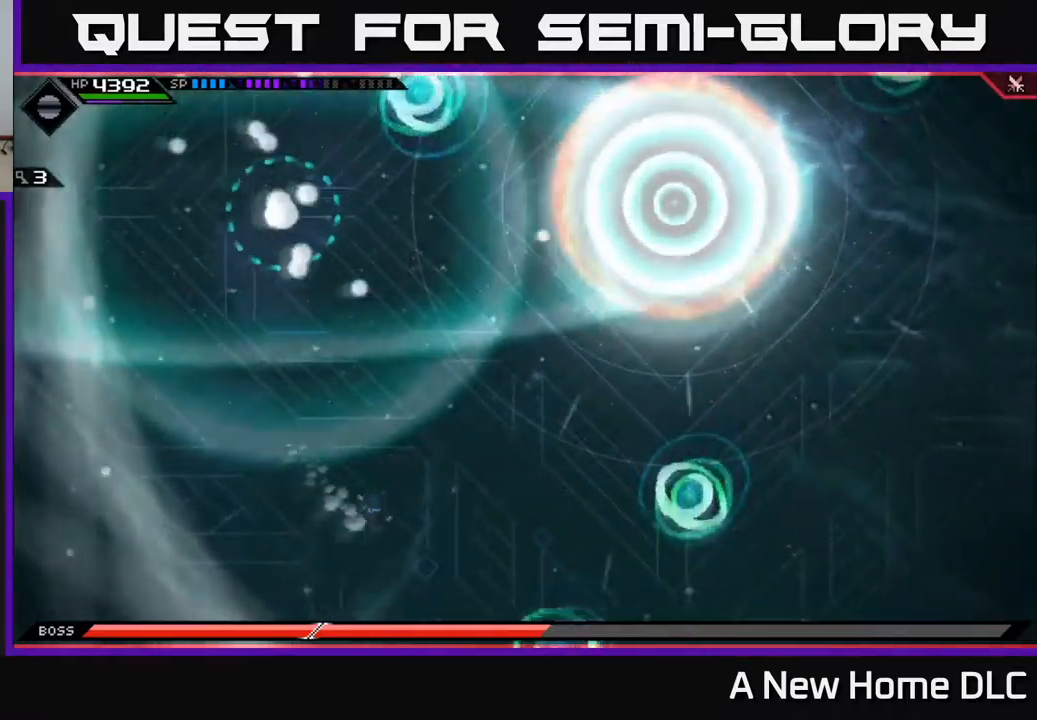
{"buttons": [], "left_stick": "right", "right_stick": "center", "events": [[134, "left_stick", "right"]]}
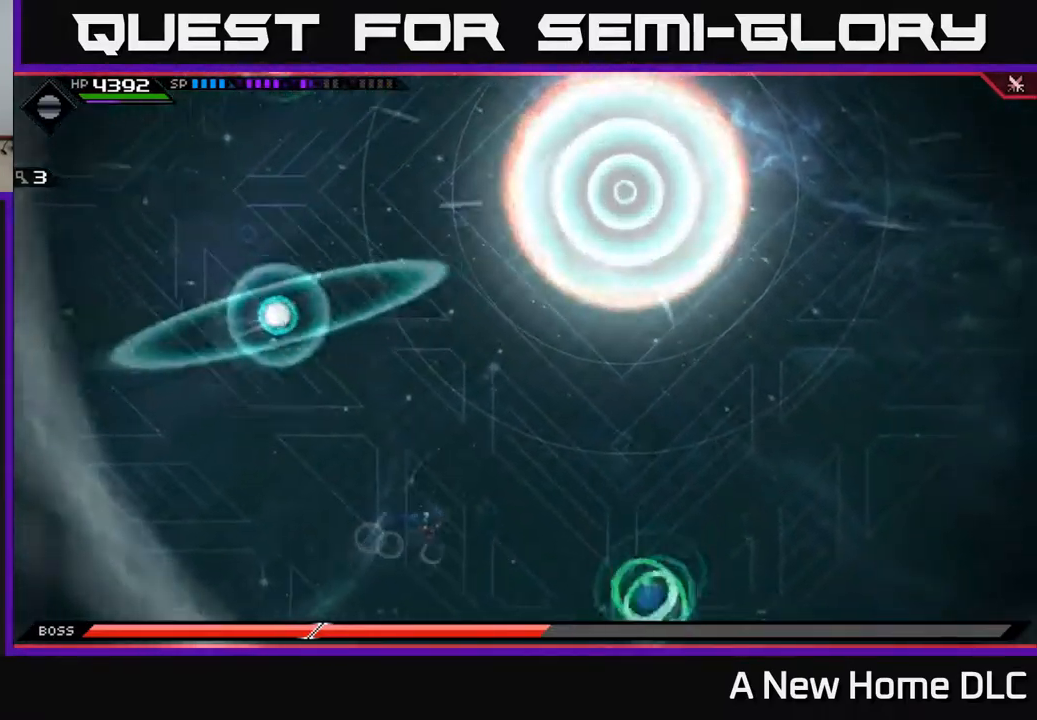
{"buttons": [], "left_stick": "right", "right_stick": "center", "events": []}
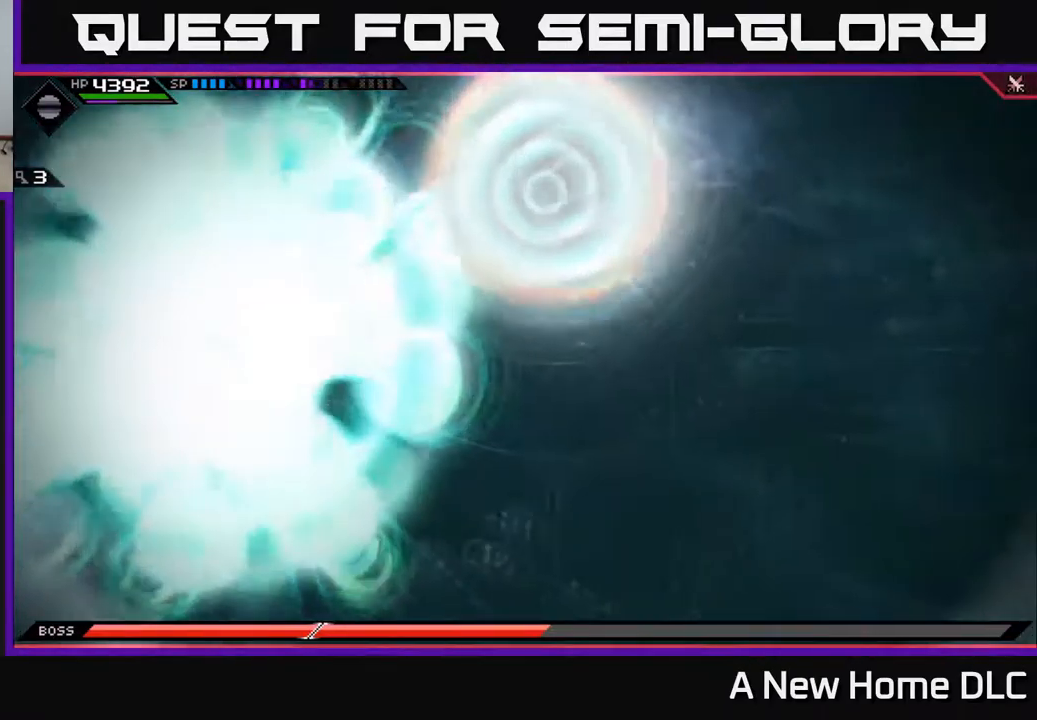
{"buttons": [], "left_stick": "right", "right_stick": "center", "events": []}
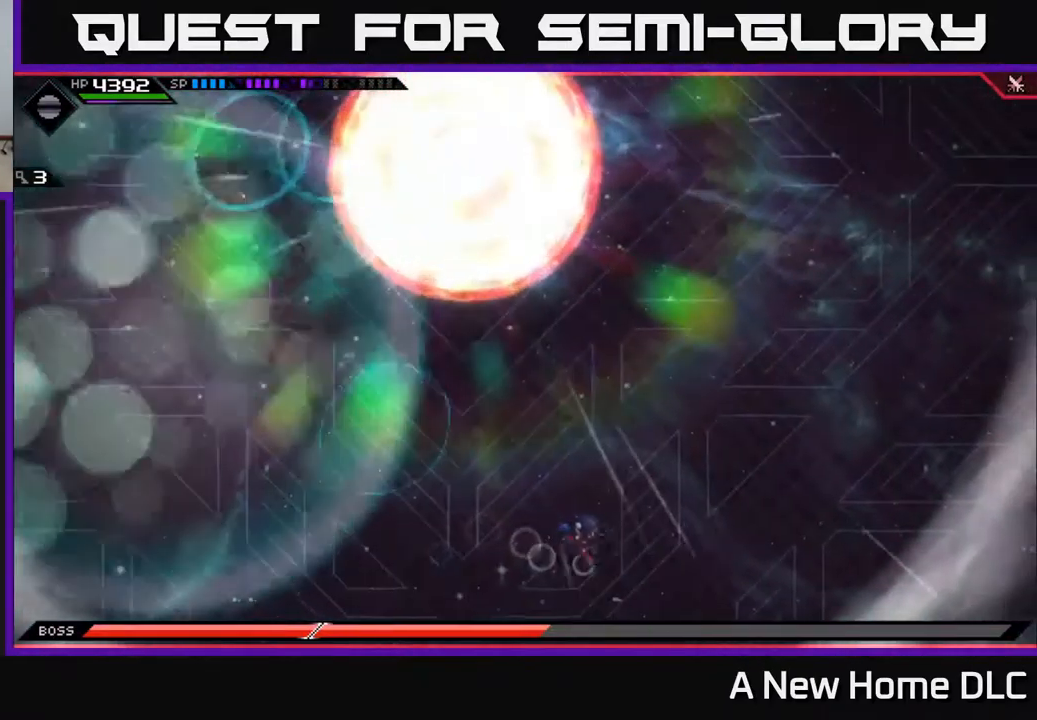
{"buttons": [], "left_stick": "up-right", "right_stick": "center", "events": [[400, "left_stick", "up-right"]]}
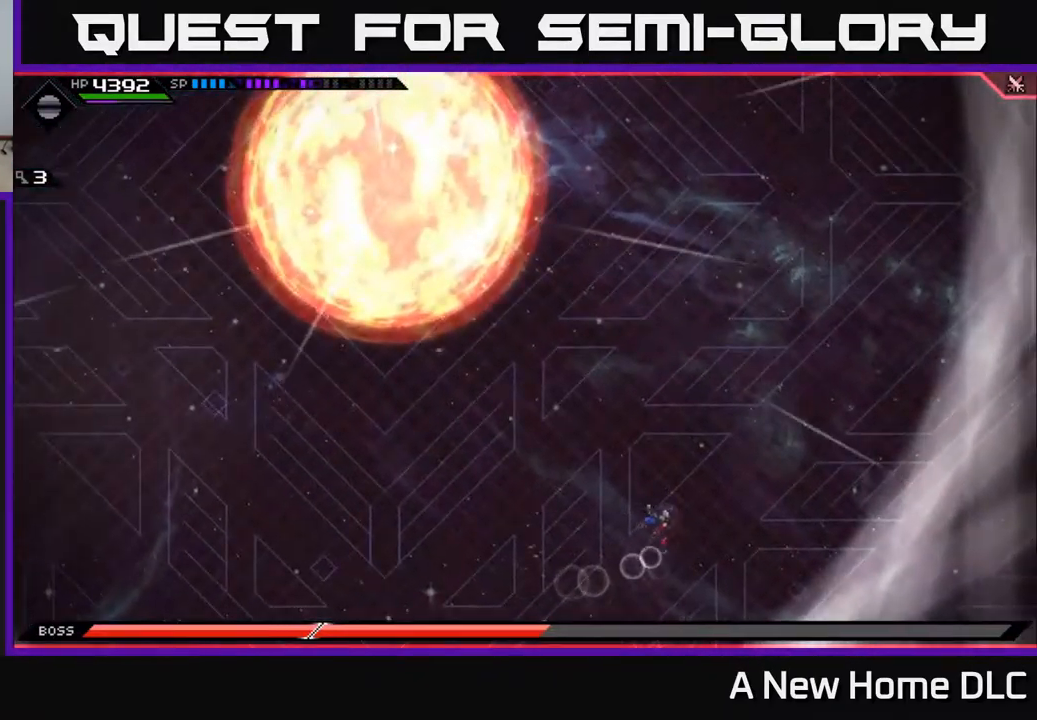
{"buttons": [], "left_stick": "up-right", "right_stick": "center", "events": [[267, "left_stick", "up"], [467, "left_stick", "up-right"]]}
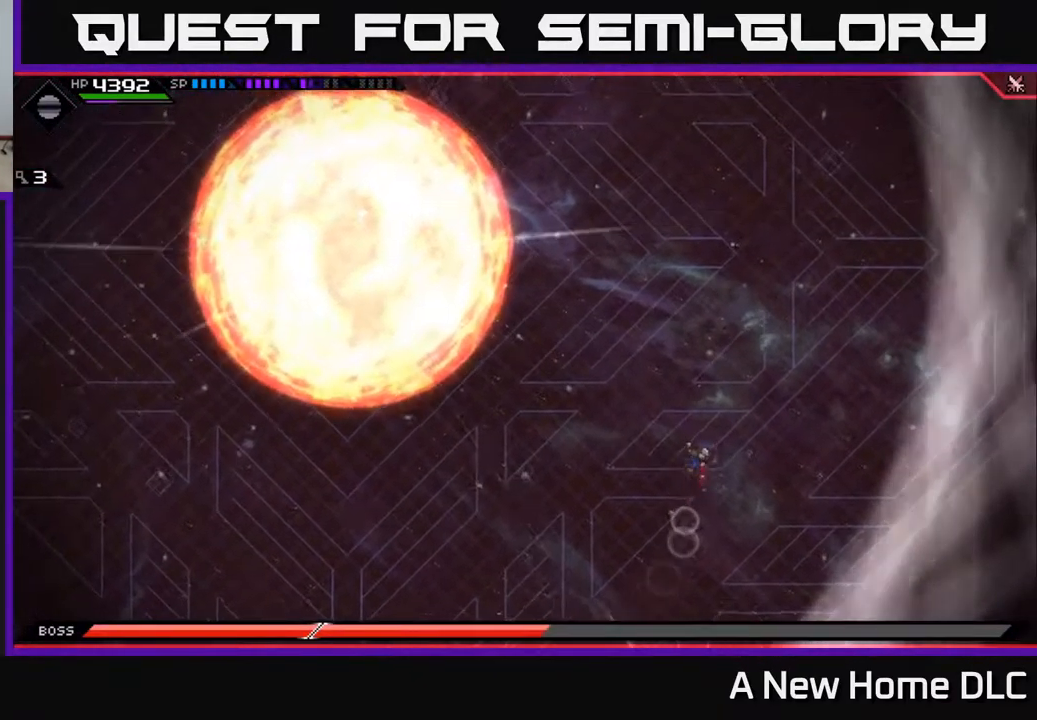
{"buttons": [], "left_stick": "center", "right_stick": "center", "events": [[34, "left_stick", "center"]]}
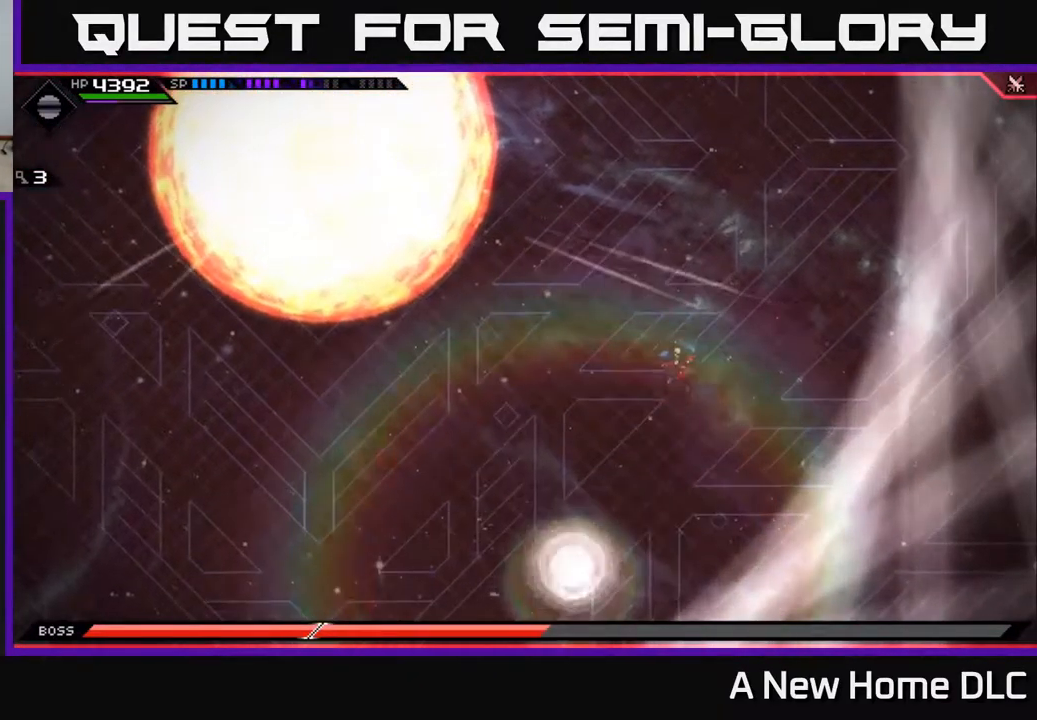
{"buttons": [], "left_stick": "up-right", "right_stick": "center", "events": [[17, "left_stick", "right"], [100, "left_stick", "up-right"]]}
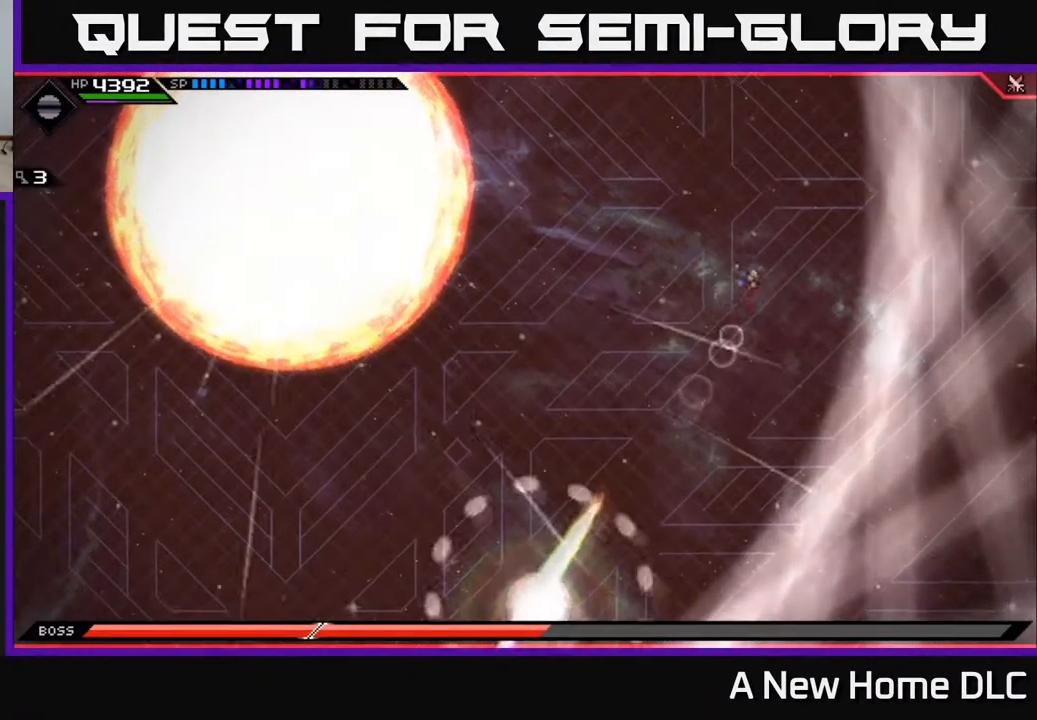
{"buttons": [], "left_stick": "up-left", "right_stick": "center", "events": [[34, "left_stick", "up"], [150, "left_stick", "up-left"], [167, "L1", "down"], [267, "L1", "up"], [317, "L1", "down"], [417, "L1", "up"]]}
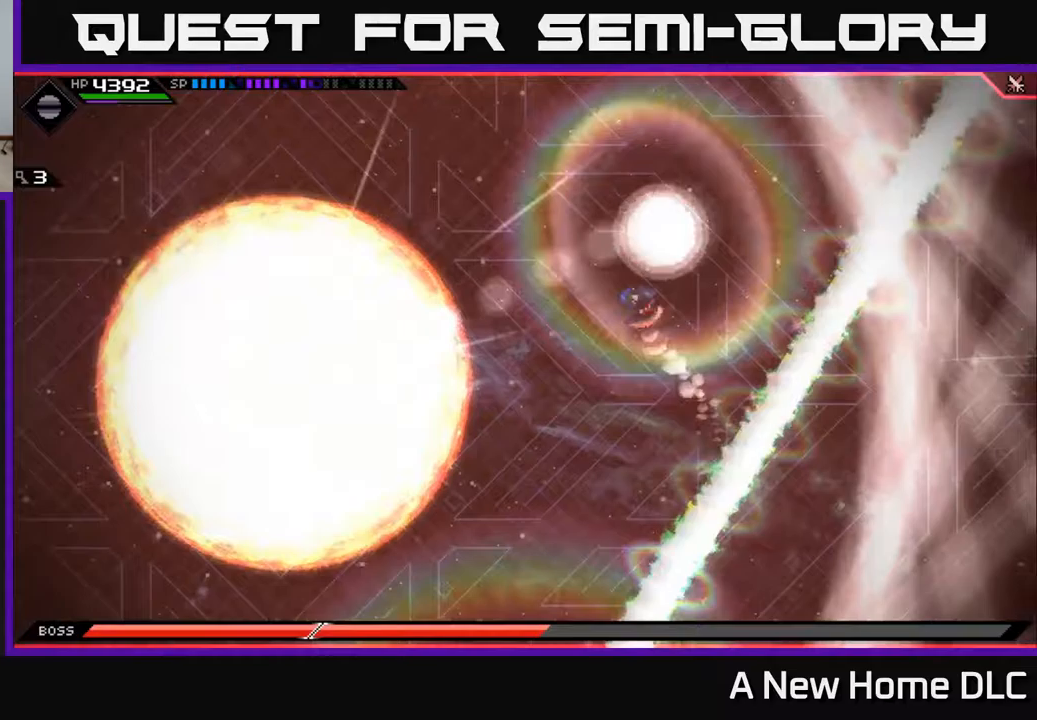
{"buttons": [], "left_stick": "up-left", "right_stick": "center", "events": []}
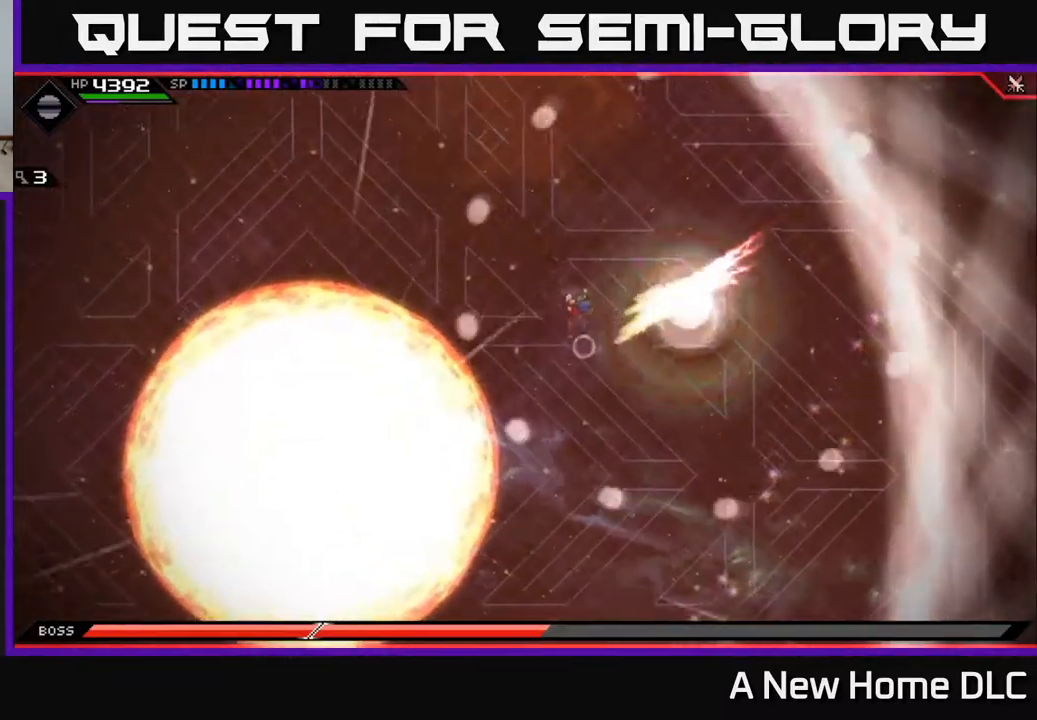
{"buttons": [], "left_stick": "up", "right_stick": "center", "events": [[167, "left_stick", "up"], [250, "L1", "down"], [350, "L1", "up"], [400, "L1", "down"], [500, "L1", "up"]]}
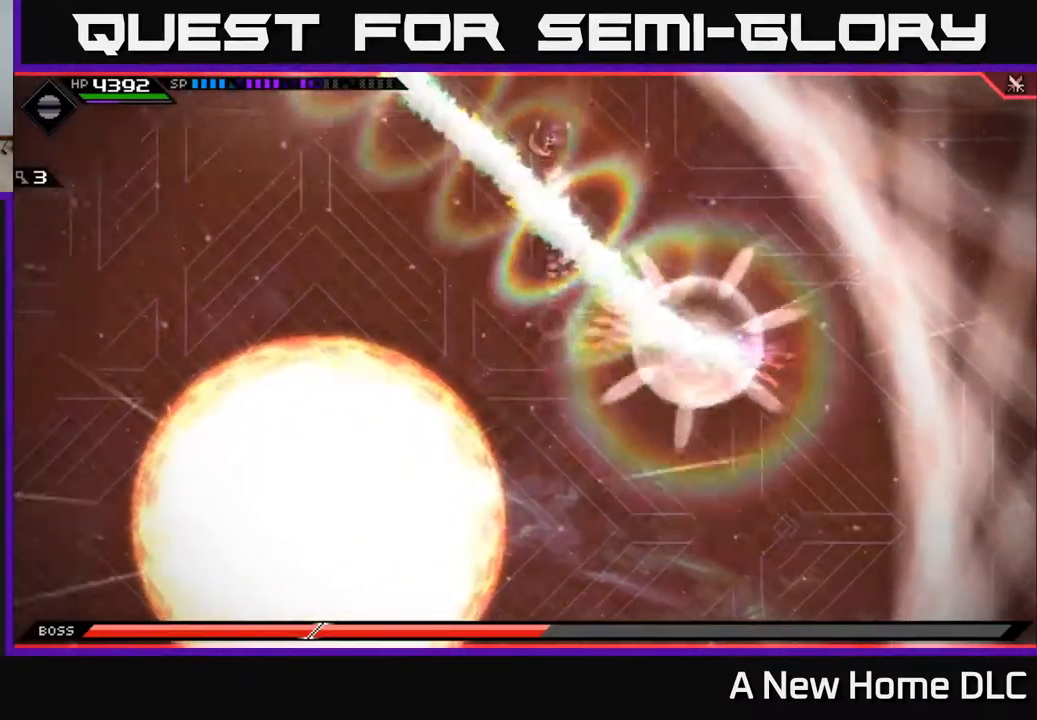
{"buttons": [], "left_stick": "down-left", "right_stick": "center", "events": [[133, "left_stick", "center"], [267, "left_stick", "down"], [317, "left_stick", "down-left"]]}